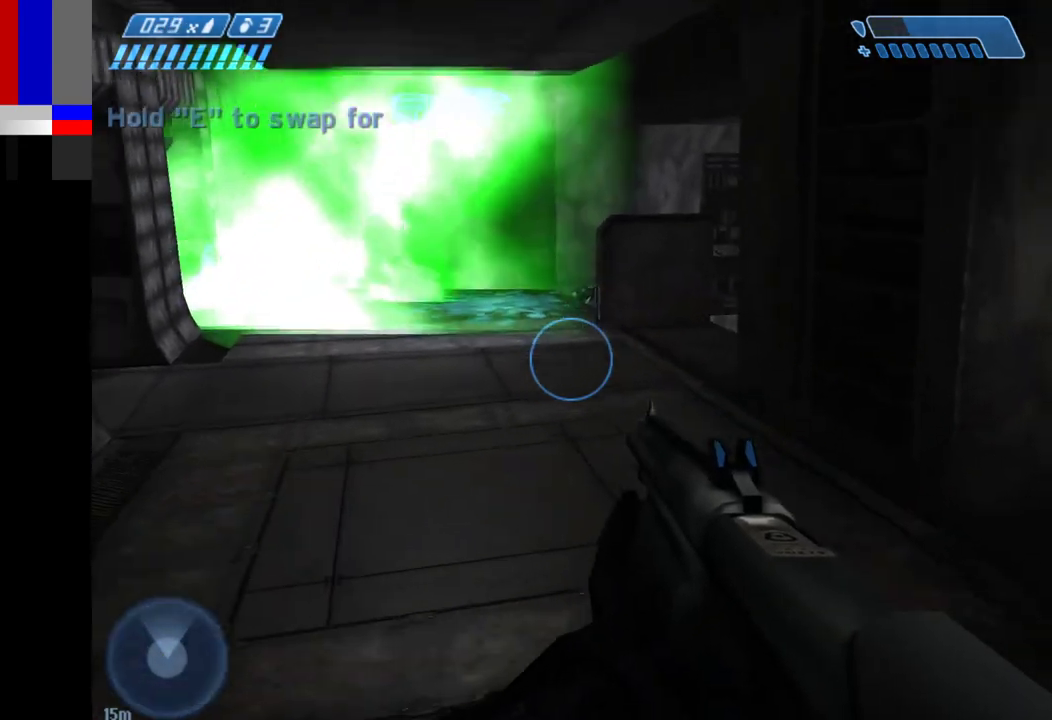
Gameplay with keyboard and mouse; each line is a JSON object with the keys and mouse buttons held at the frame after it. "events" lists presses ("down") and releases ("up") of "1", "2", "4", "a", "ctrl", "d", "e", "f", "g", "q", "r", "return", "s", "shift", "space", "tab", "w", "mouse_left" and "mouse_right" between this image and that frame as [ms after this image, input, new state], when the widget could be followed in between. "mouse_left", "mouse_right" = the "left", "right" buttons of the "mouse" list. No other keys are recorded. Not read: mouse_move.
{"keys": [], "mouse": [], "events": [[167, "d", "up"]]}
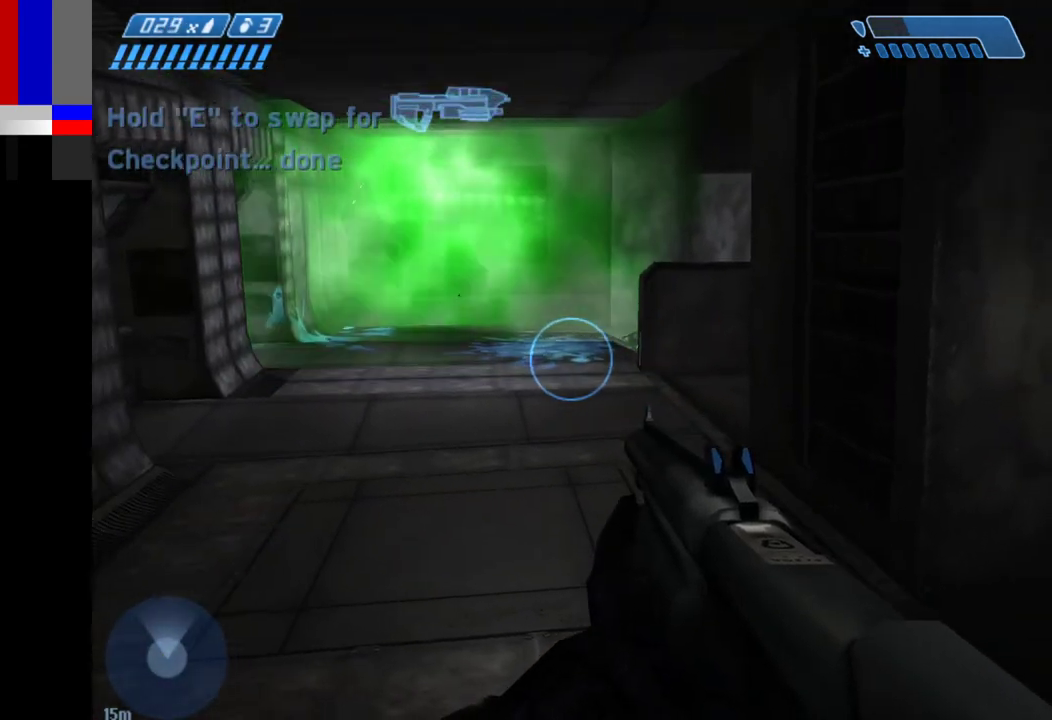
{"keys": [], "mouse": [], "events": [[233, "w", "down"], [417, "w", "up"]]}
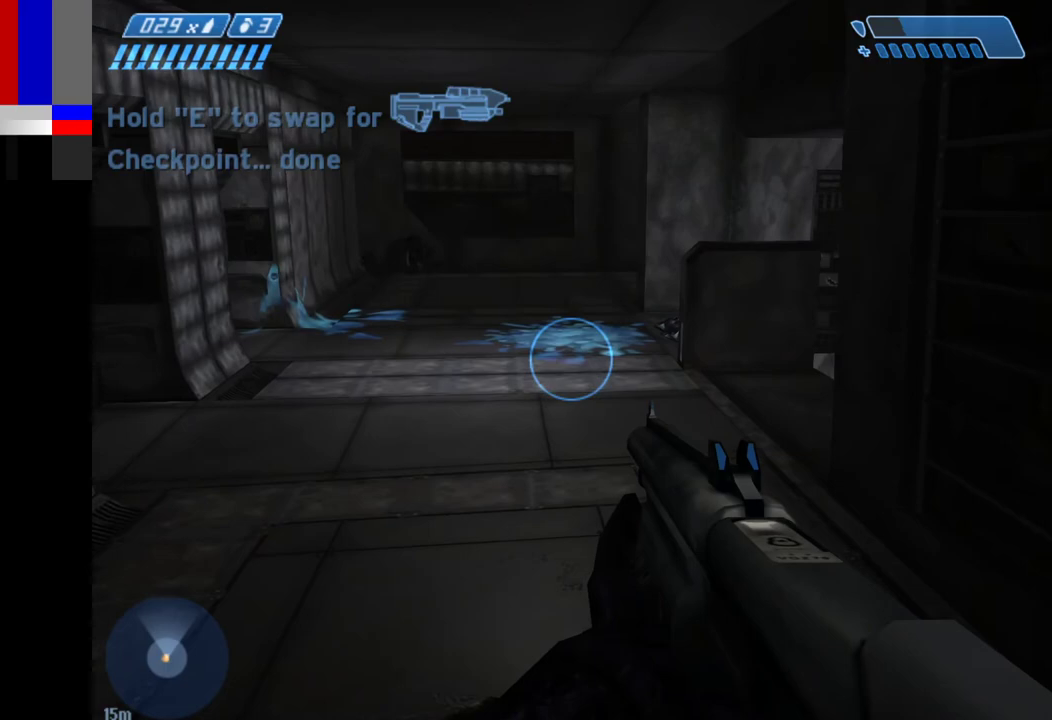
{"keys": ["d"], "mouse": [], "events": [[33, "s", "down"], [200, "a", "down"], [200, "return", "down"], [200, "s", "up"], [250, "return", "up"], [300, "a", "up"], [300, "return", "down"], [383, "return", "up"], [433, "d", "down"], [433, "return", "down"], [483, "return", "up"]]}
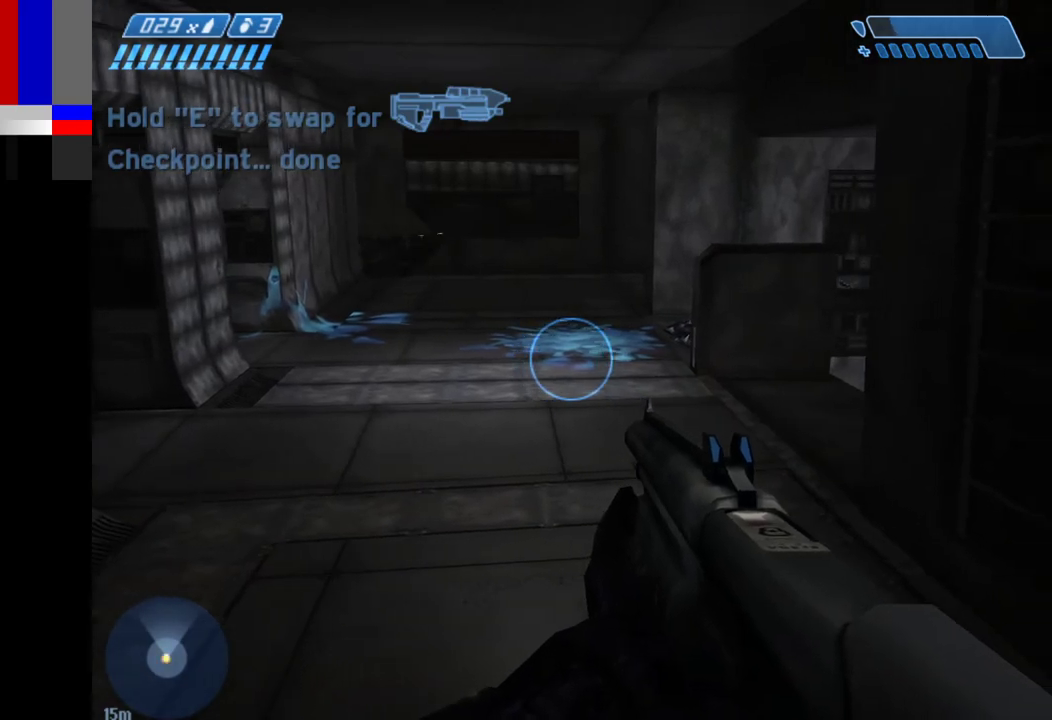
{"keys": [], "mouse": [], "events": [[83, "return", "down"], [117, "d", "up"], [117, "return", "up"], [167, "return", "down"], [217, "s", "down"], [267, "return", "up"], [317, "return", "down"], [317, "s", "up"], [350, "a", "down"], [350, "return", "up"], [450, "return", "down"], [500, "a", "up"], [500, "return", "up"]]}
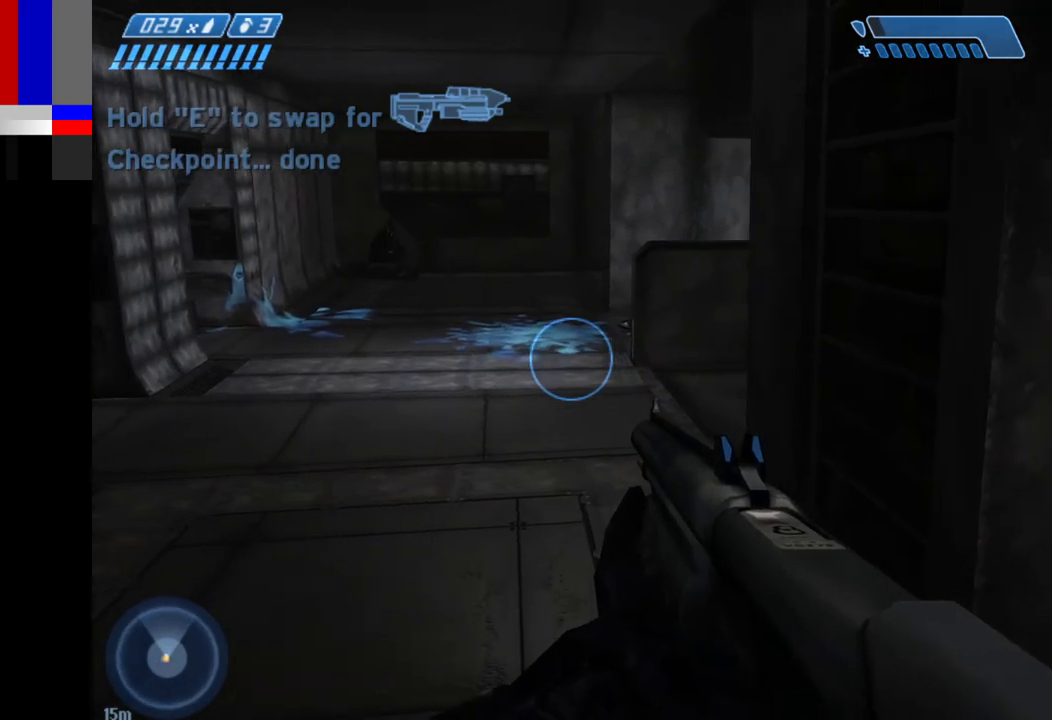
{"keys": ["return"], "mouse": [], "events": [[100, "return", "down"], [133, "a", "down"], [133, "return", "up"], [183, "a", "up"], [233, "return", "down"], [283, "a", "down"], [283, "return", "up"], [317, "a", "up"], [317, "return", "down"], [417, "return", "up"], [467, "return", "down"]]}
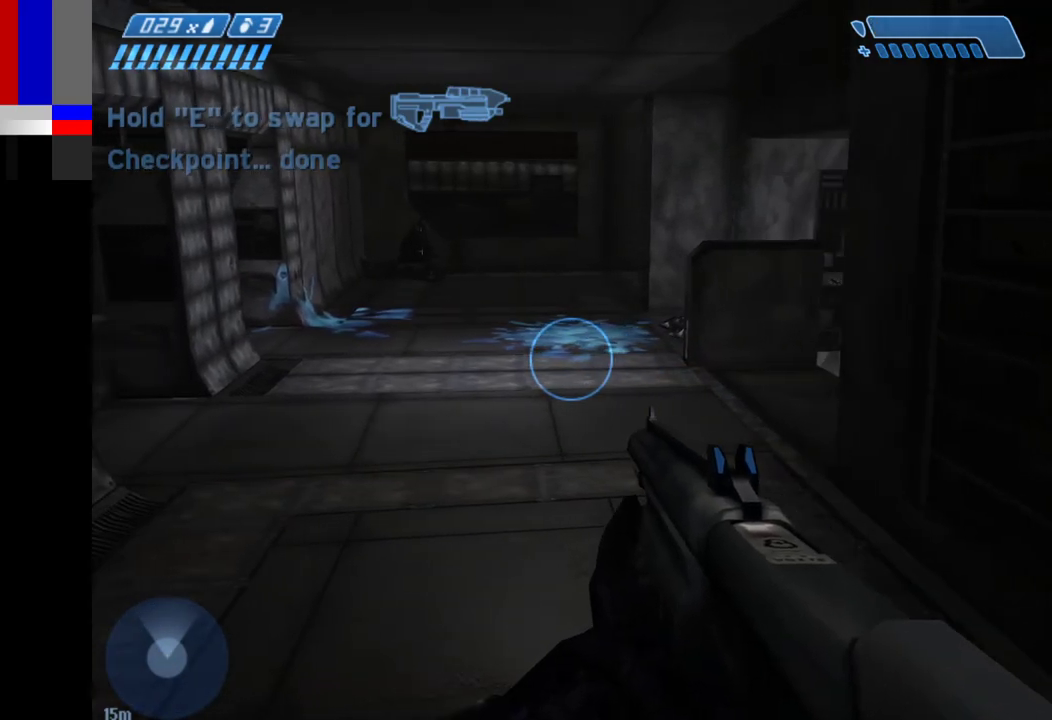
{"keys": ["d"], "mouse": [], "events": [[17, "a", "down"], [17, "return", "up"], [100, "return", "down"], [150, "return", "up"], [200, "a", "up"], [200, "d", "down"], [250, "return", "down"], [300, "return", "up"], [383, "d", "up"], [383, "return", "down"], [433, "a", "down"], [433, "return", "up"], [483, "a", "up"], [483, "d", "down"]]}
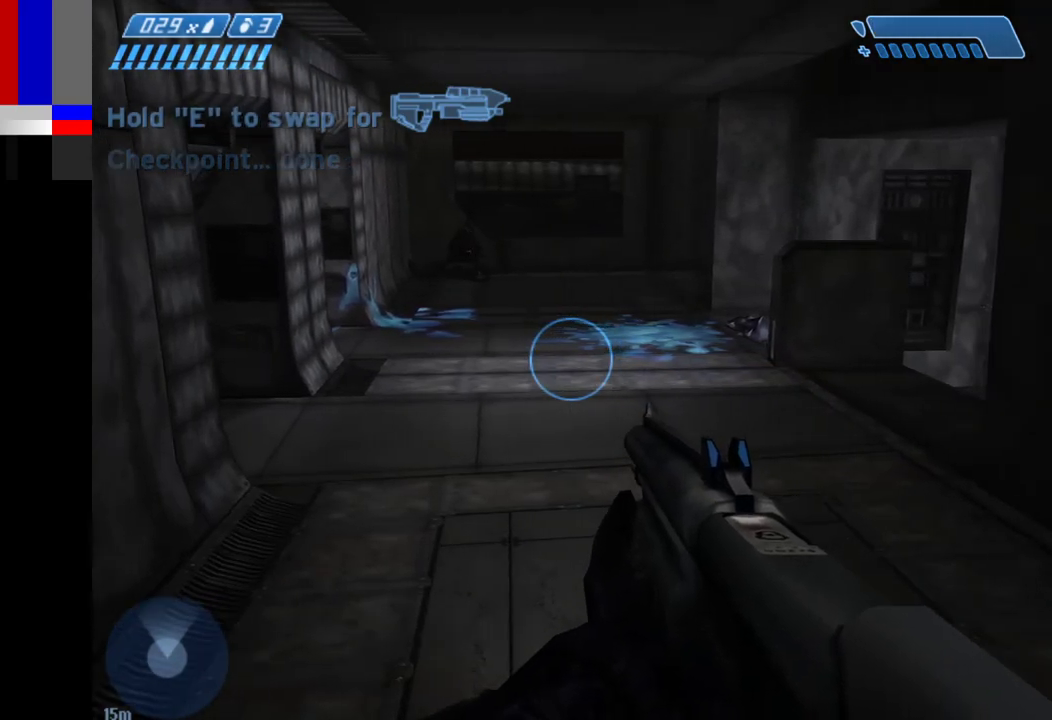
{"keys": ["a"], "mouse": [], "events": [[33, "return", "down"], [67, "a", "down"], [67, "return", "up"], [117, "d", "up"], [117, "return", "down"], [167, "a", "up"], [167, "d", "down"], [217, "return", "up"], [267, "a", "down"], [317, "a", "up"], [317, "return", "down"], [350, "return", "up"], [450, "a", "down"], [450, "return", "down"], [500, "d", "up"], [500, "return", "up"]]}
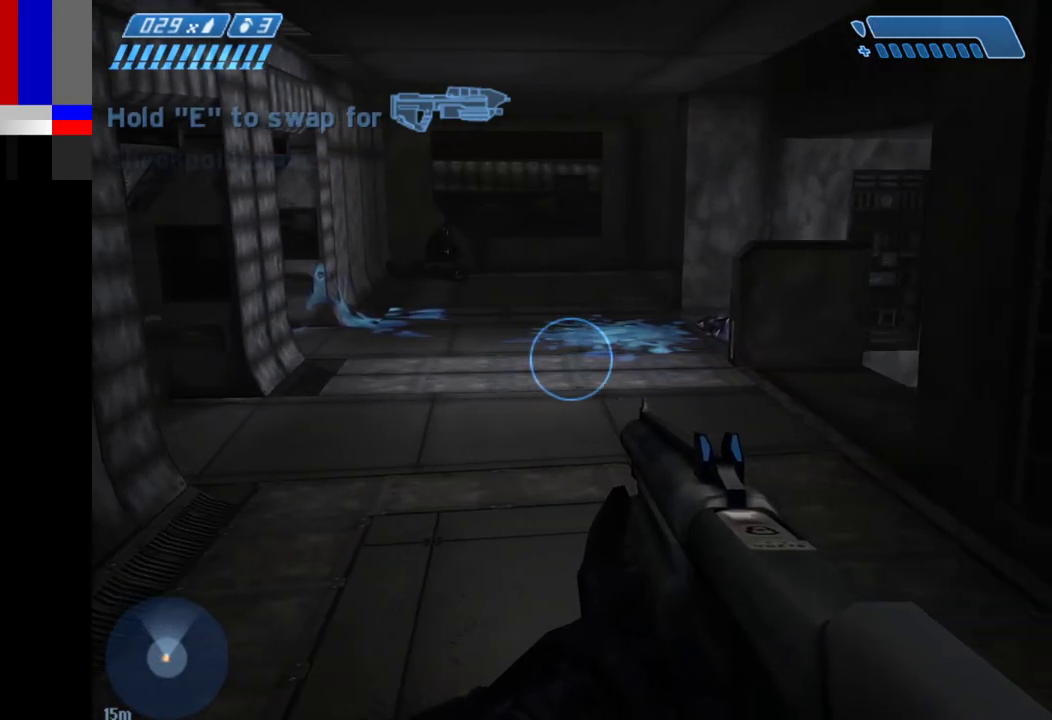
{"keys": ["a", "return"], "mouse": [], "events": [[50, "return", "down"], [83, "a", "up"], [83, "d", "down"], [133, "d", "up"], [133, "return", "up"], [183, "a", "down"], [183, "return", "down"], [233, "return", "up"], [283, "d", "down"], [317, "a", "up"], [317, "return", "down"], [417, "a", "down"], [417, "return", "up"], [467, "d", "up"], [467, "return", "down"]]}
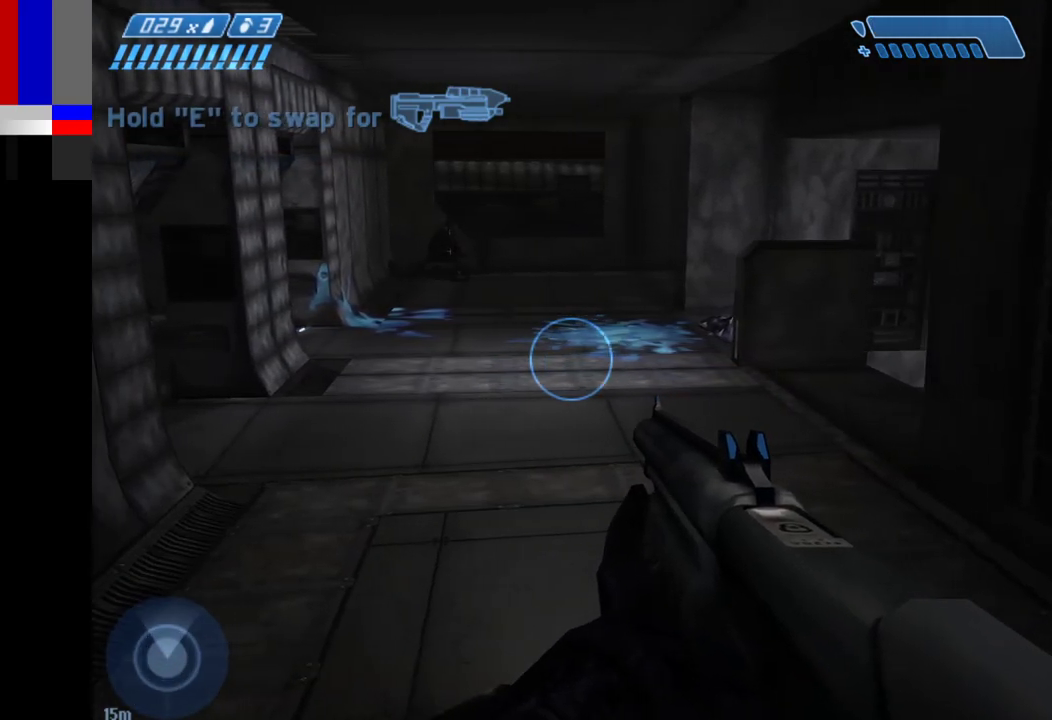
{"keys": ["w"], "mouse": [], "events": [[50, "a", "up"], [50, "d", "down"], [50, "return", "up"], [100, "return", "down"], [150, "a", "down"], [150, "d", "up"], [150, "w", "down"], [200, "a", "up"], [200, "return", "up"]]}
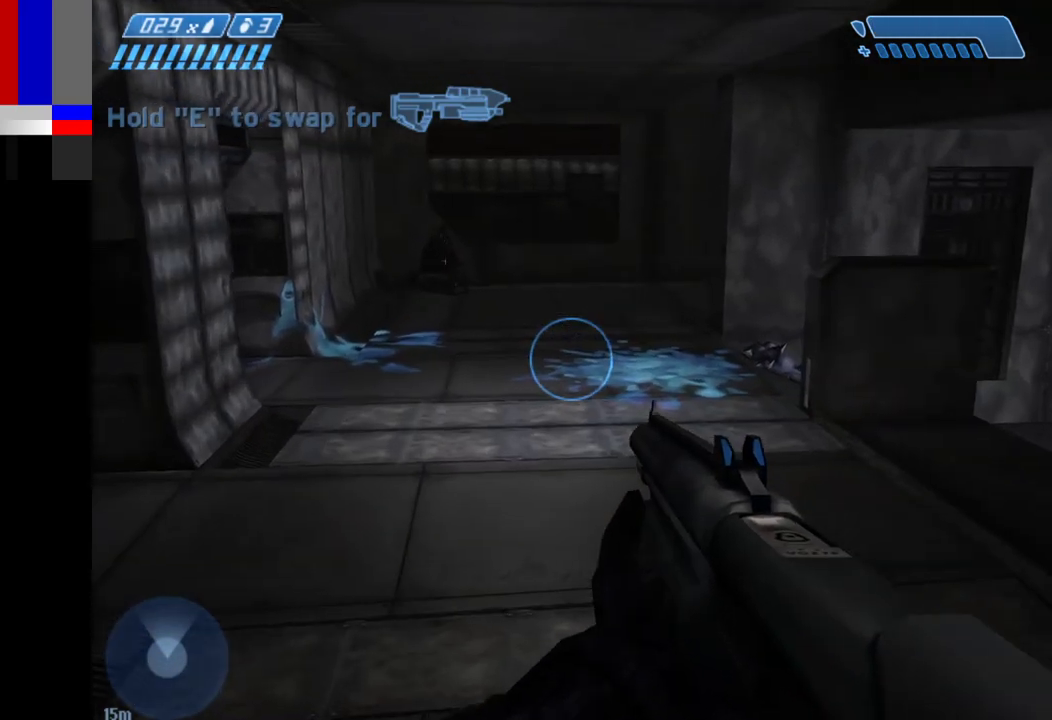
{"keys": ["w"], "mouse": [], "events": []}
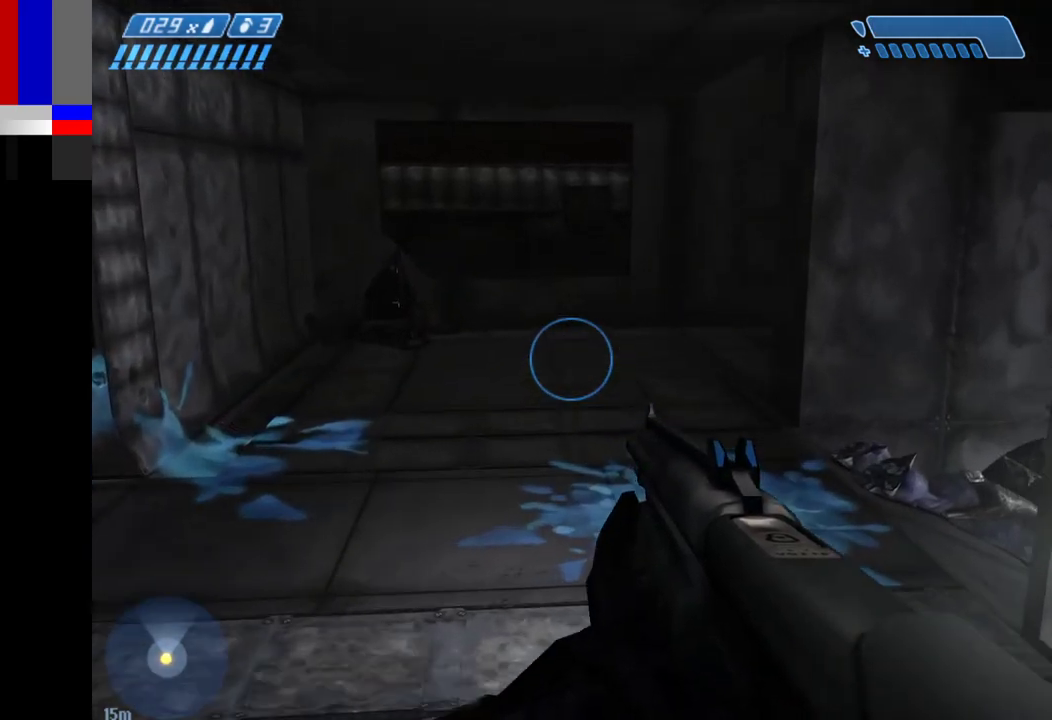
{"keys": ["w"], "mouse": [], "events": []}
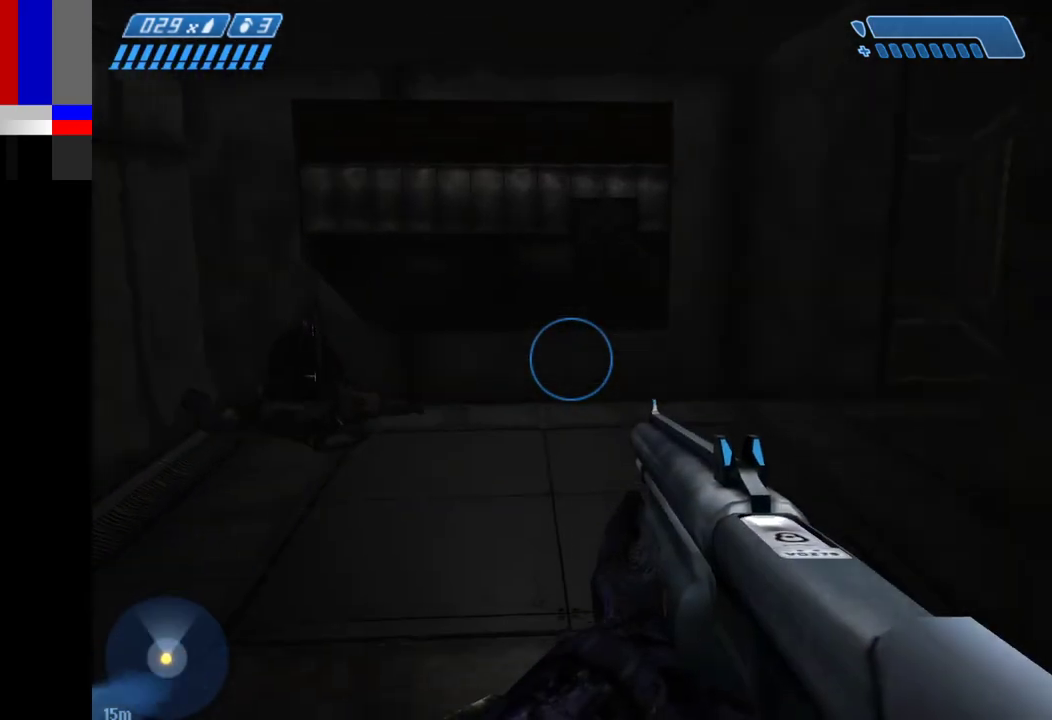
{"keys": ["w"], "mouse": [], "events": []}
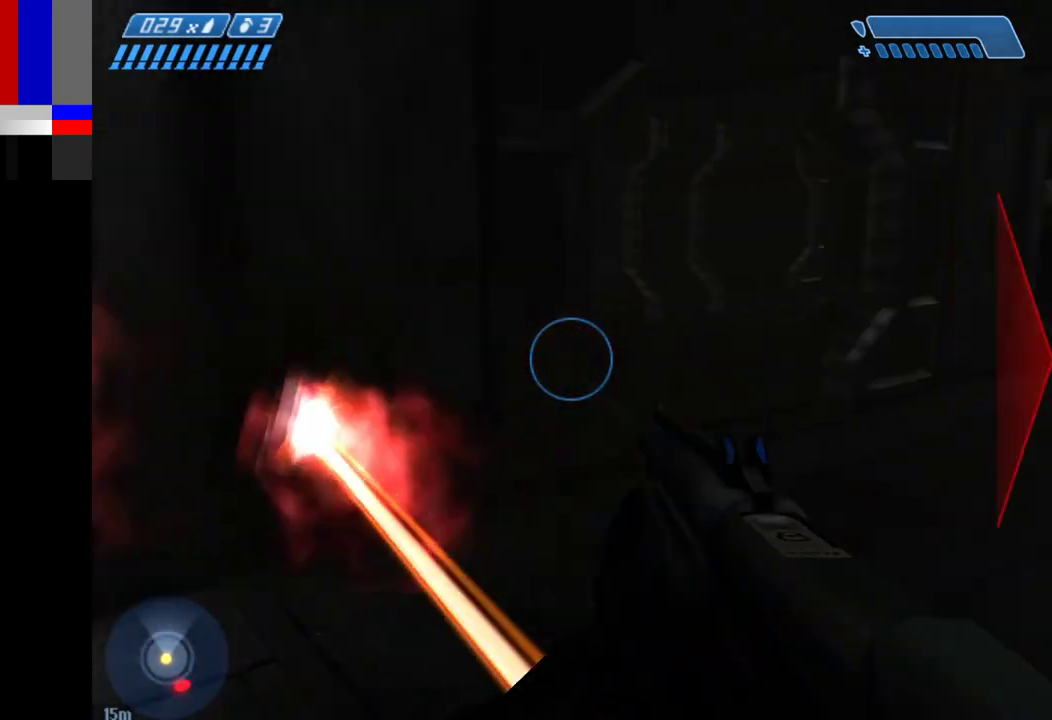
{"keys": ["w"], "mouse": [], "events": []}
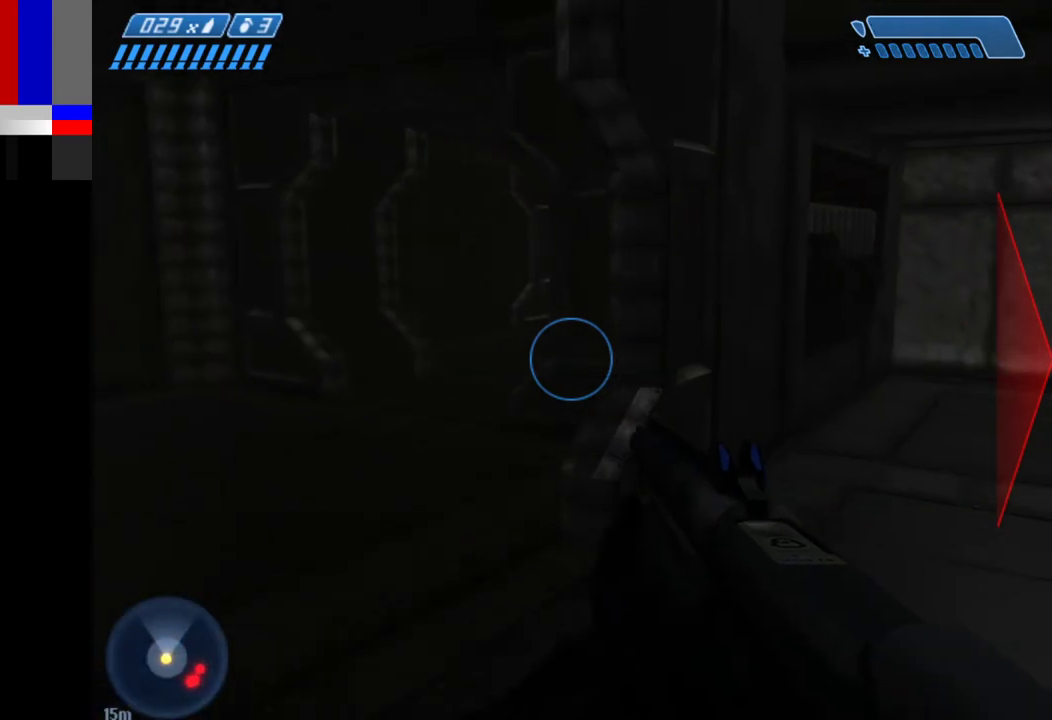
{"keys": ["w"], "mouse": [], "events": []}
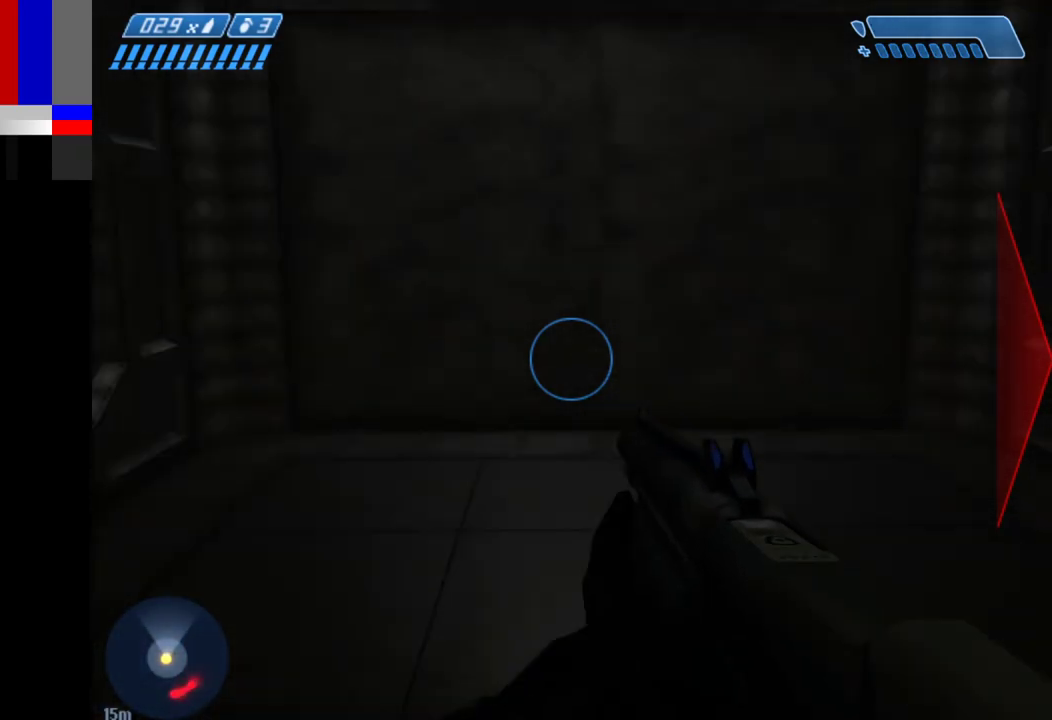
{"keys": ["w"], "mouse": [], "events": []}
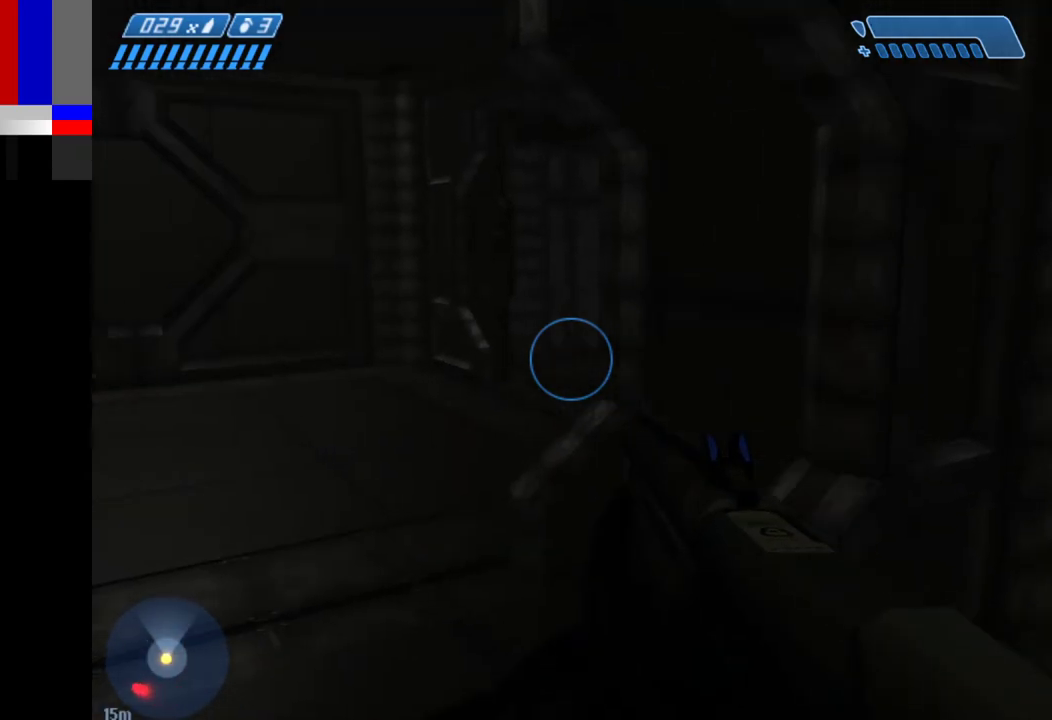
{"keys": ["w"], "mouse": [], "events": []}
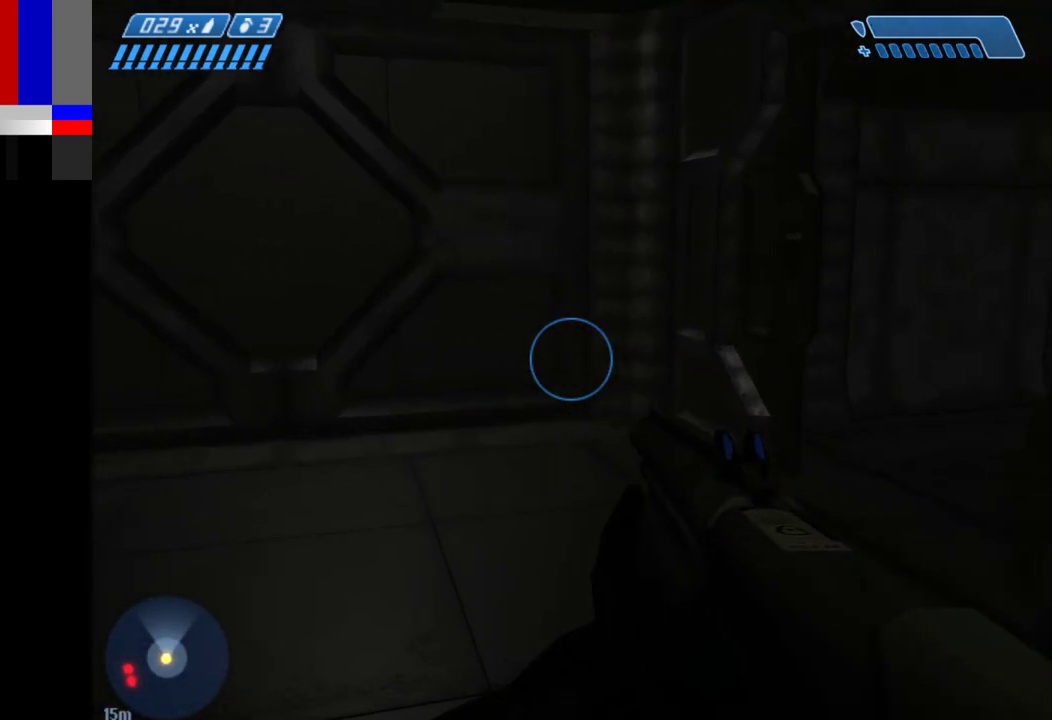
{"keys": ["w"], "mouse": [], "events": []}
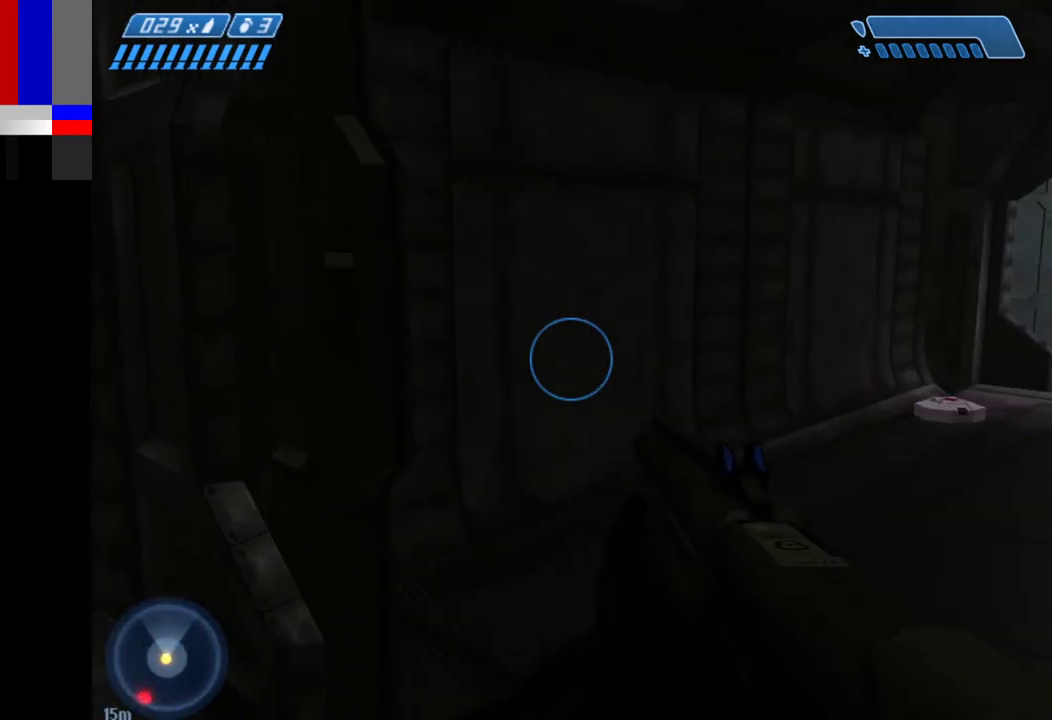
{"keys": ["w"], "mouse": [], "events": []}
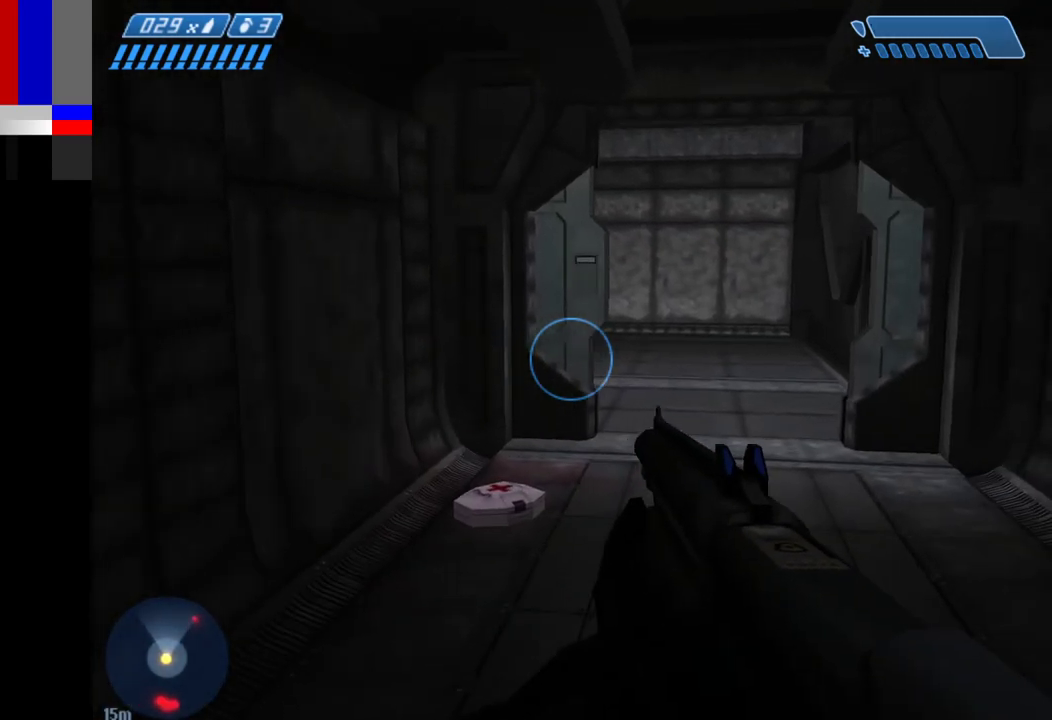
{"keys": ["w"], "mouse": [], "events": []}
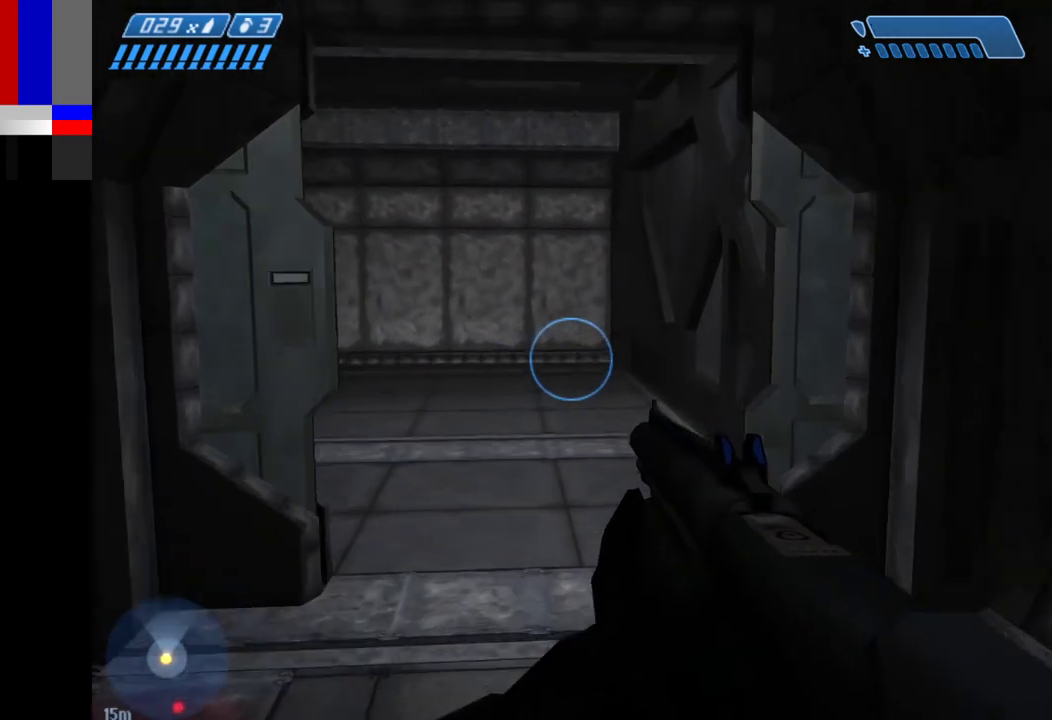
{"keys": ["w"], "mouse": [], "events": []}
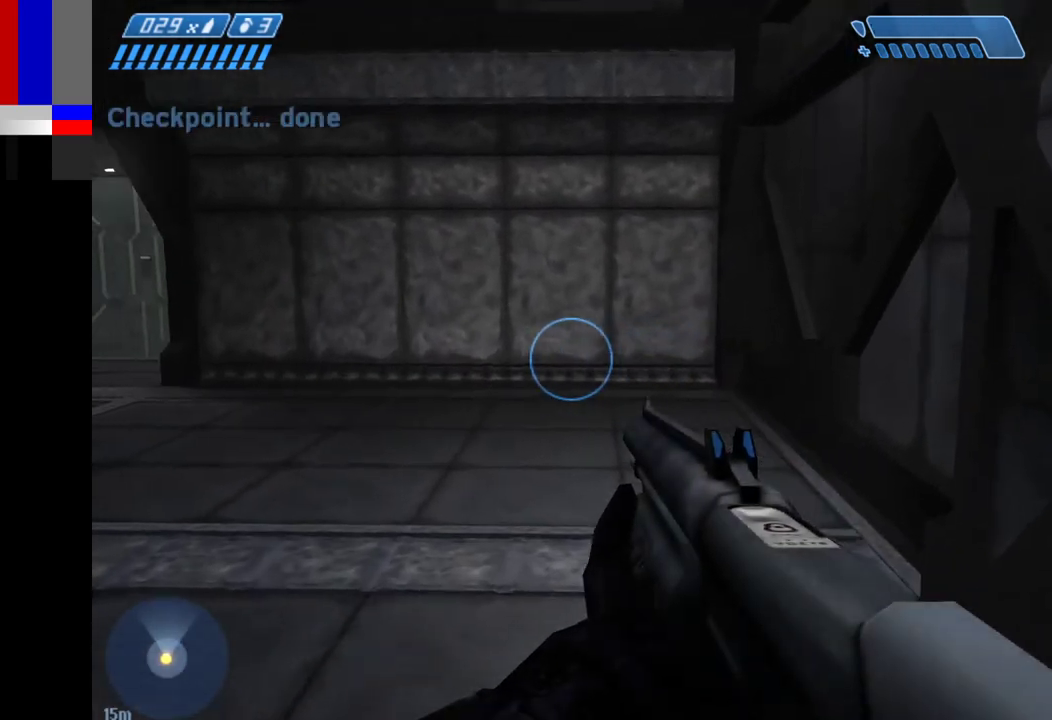
{"keys": ["w"], "mouse": [], "events": []}
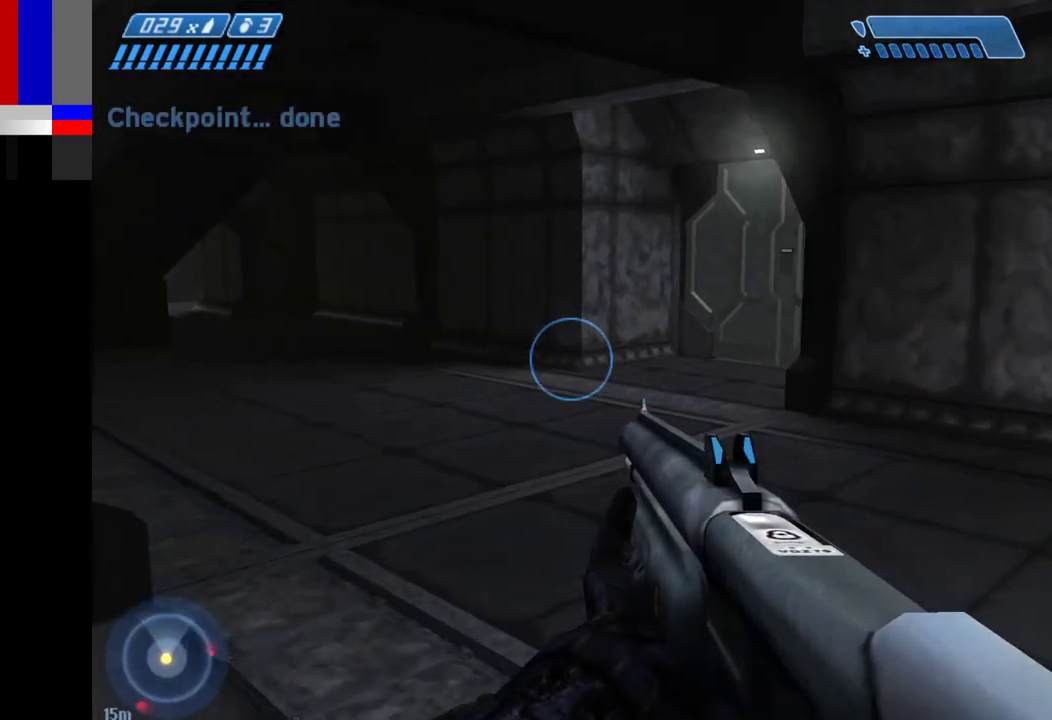
{"keys": ["w"], "mouse": [], "events": []}
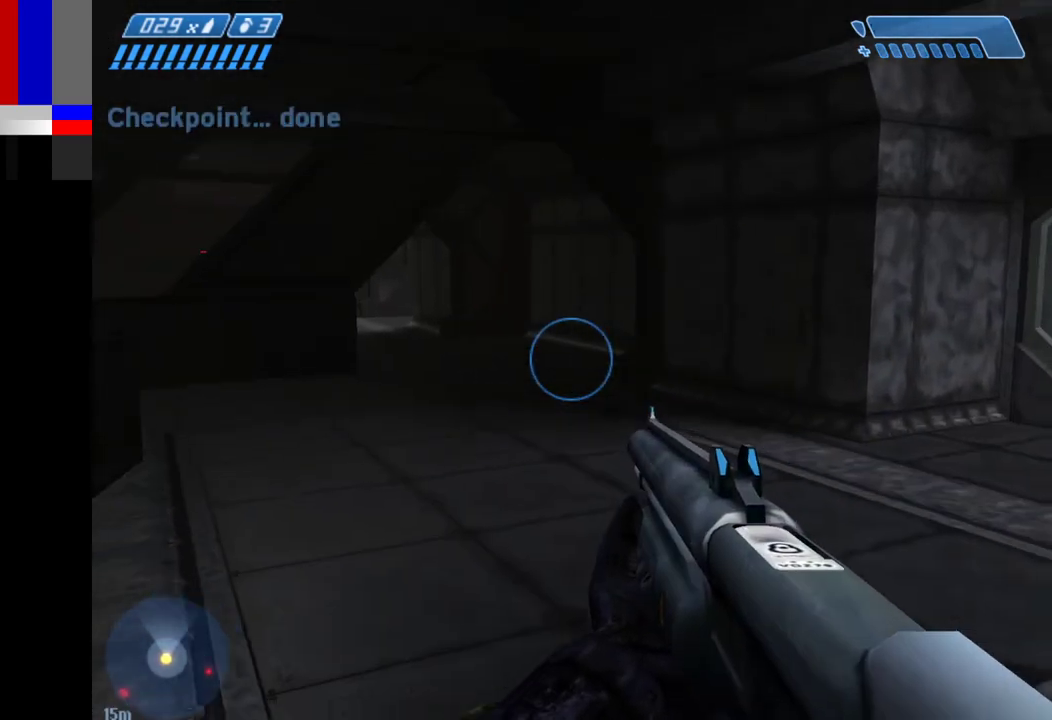
{"keys": ["w"], "mouse": [], "events": []}
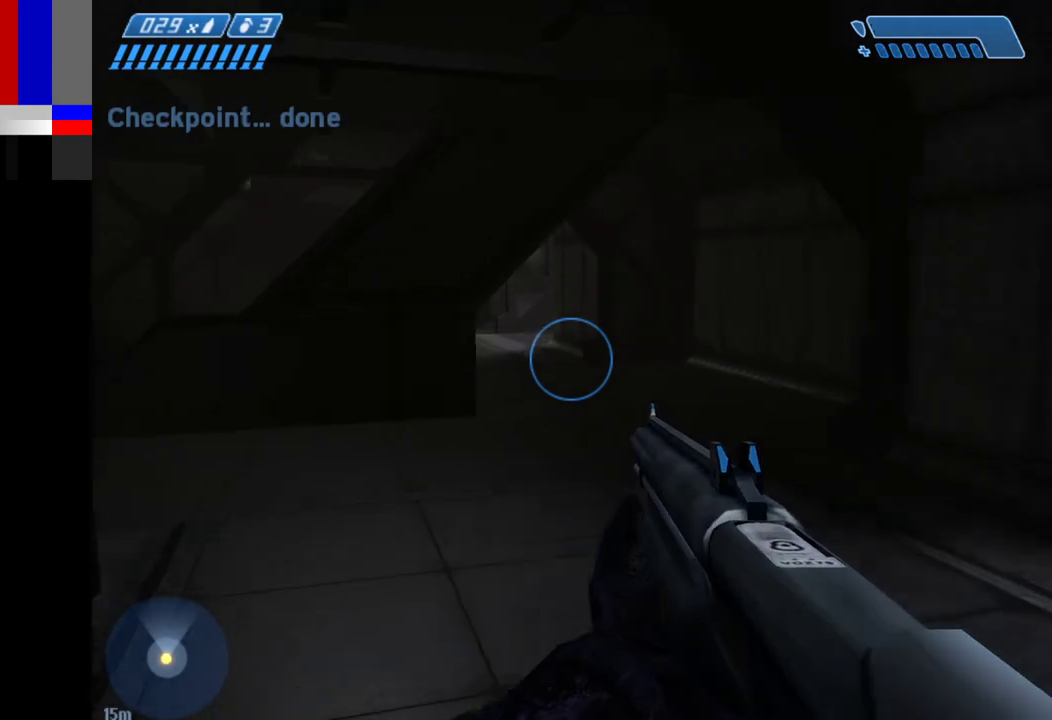
{"keys": ["w"], "mouse": [], "events": []}
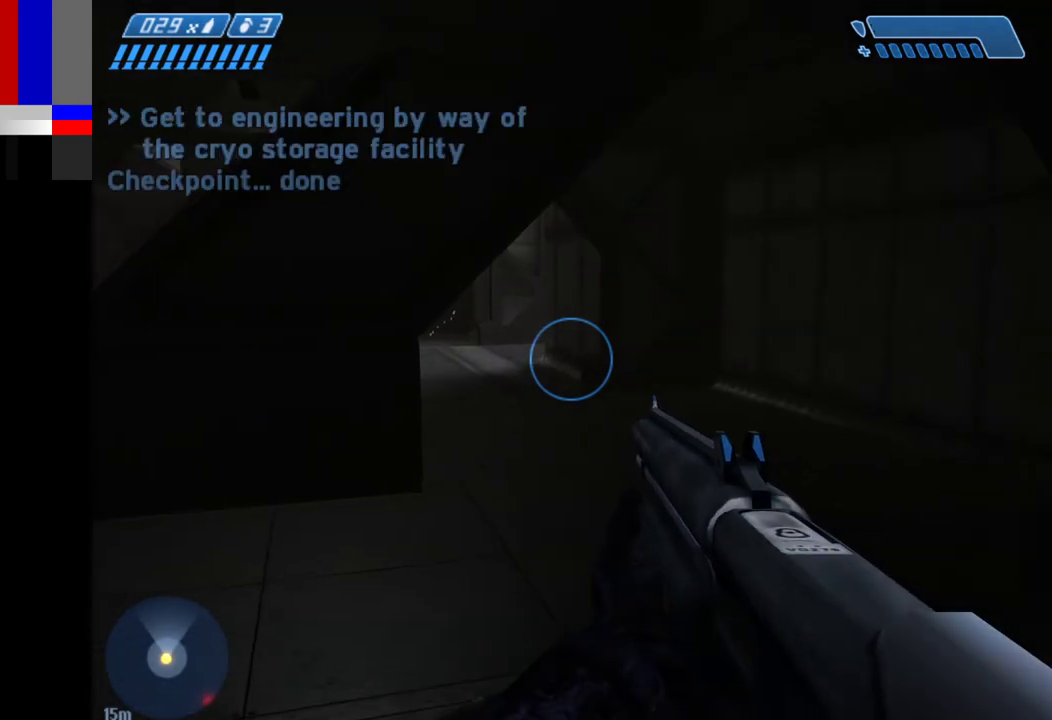
{"keys": ["w"], "mouse": [], "events": []}
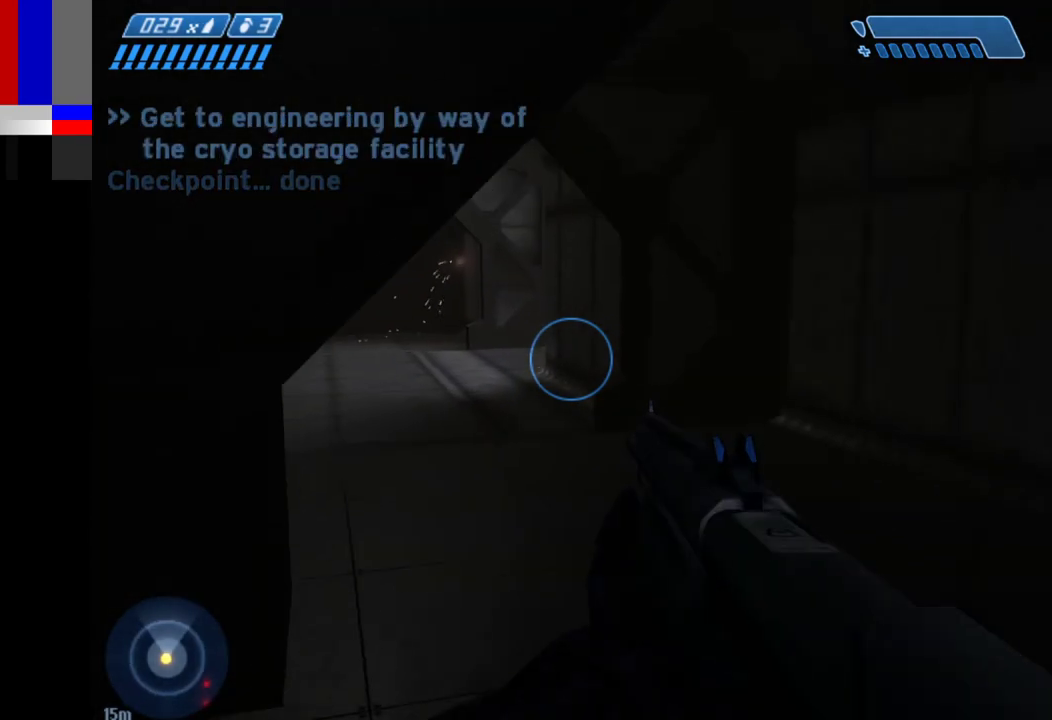
{"keys": ["w"], "mouse": [], "events": []}
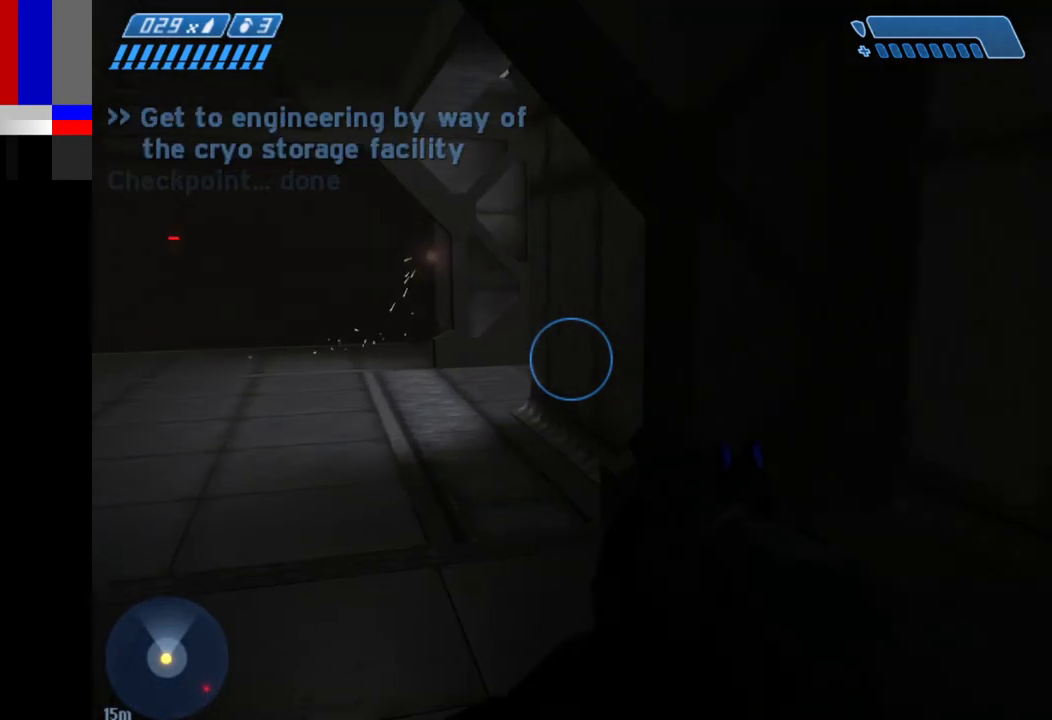
{"keys": ["a", "w"], "mouse": [], "events": [[333, "a", "down"]]}
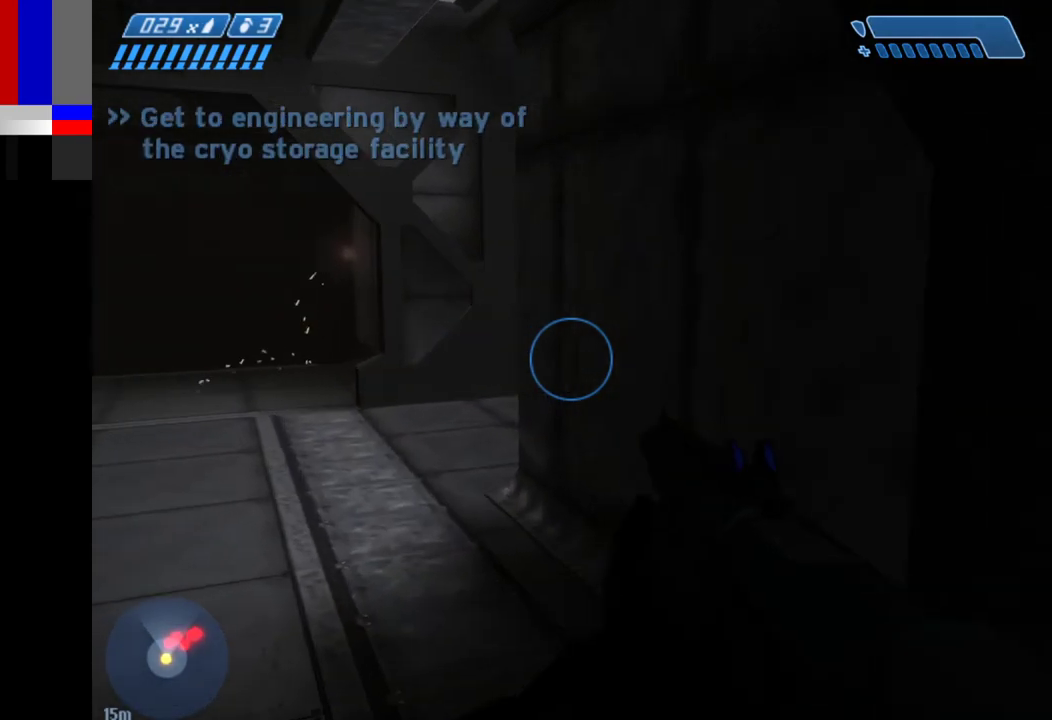
{"keys": ["a", "w"], "mouse": [], "events": []}
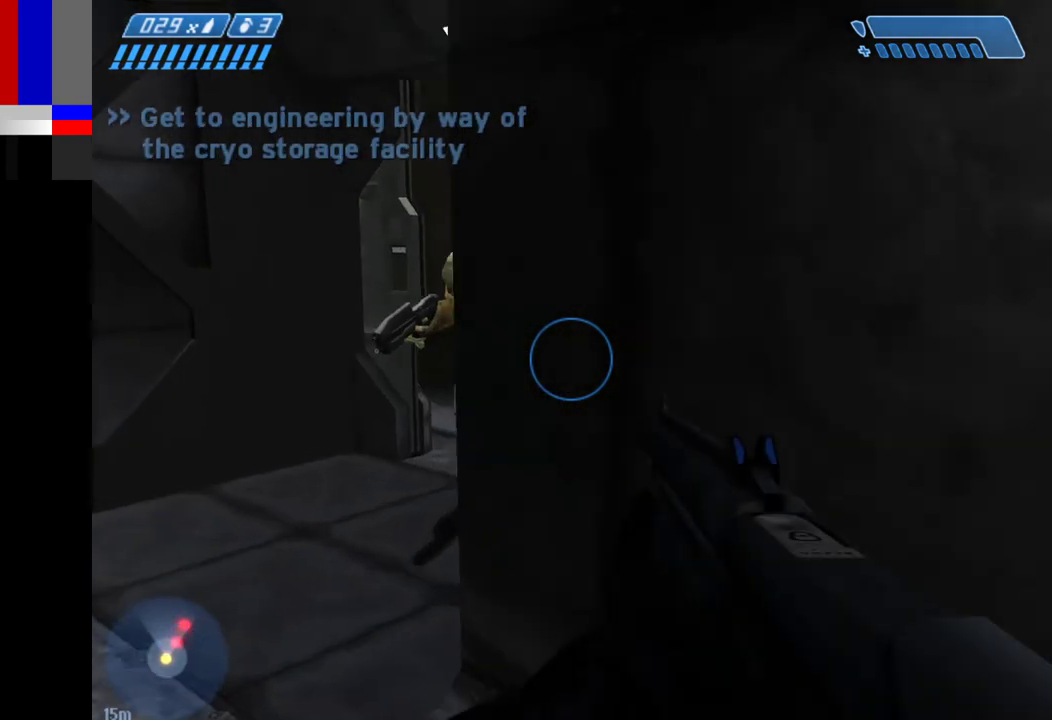
{"keys": ["a", "w"], "mouse": ["left"], "events": [[317, "mouse_left", "down"], [367, "a", "up"], [467, "a", "down"]]}
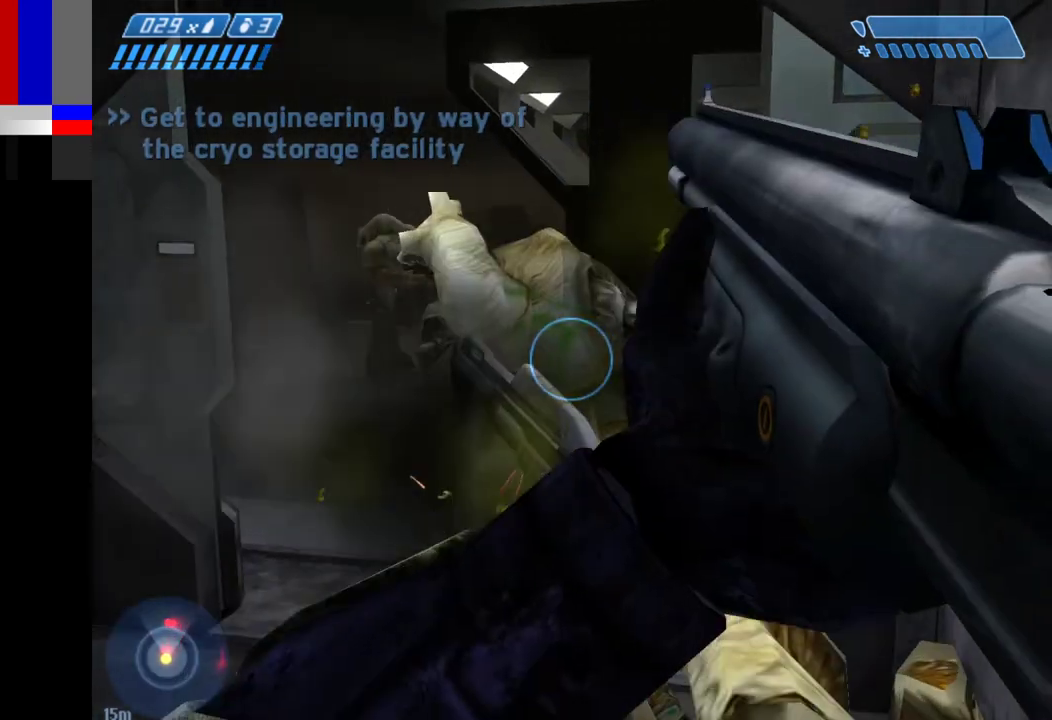
{"keys": ["w"], "mouse": [], "events": [[100, "a", "up"], [150, "mouse_left", "up"]]}